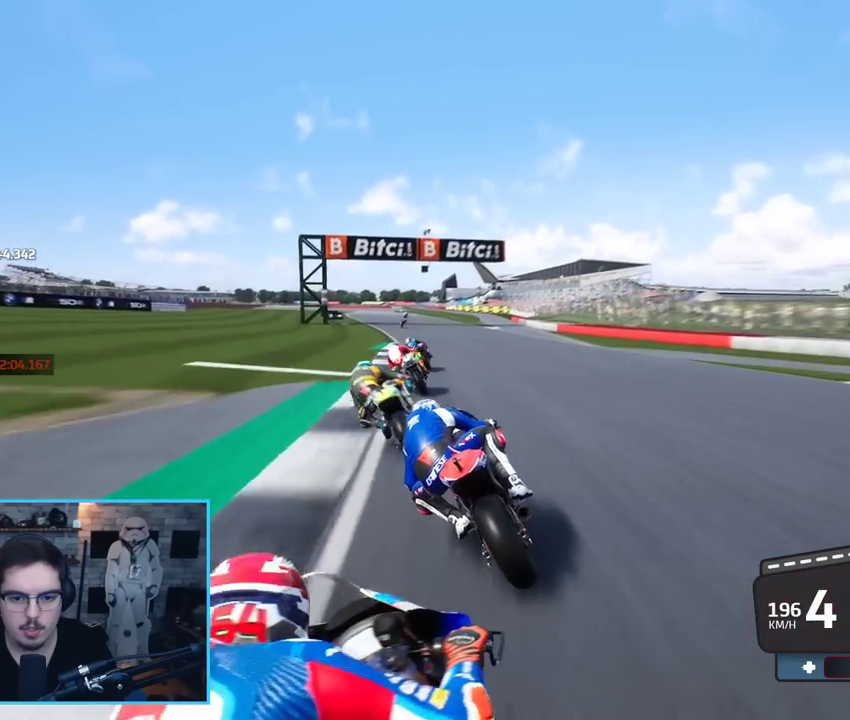
Gameplay with a controller (Xbox layout); each line is a JSON object with the inputs held at the frame after it. "events" lists button and stick changes between this image and that frame as [ms after this image, input, new state], when the widget could be followed in between.
{"buttons": ["R2"], "left_stick": "up-left", "right_stick": "center", "events": [[183, "left_stick", "up-left"], [300, "left_stick", "center"], [417, "left_stick", "up-left"]]}
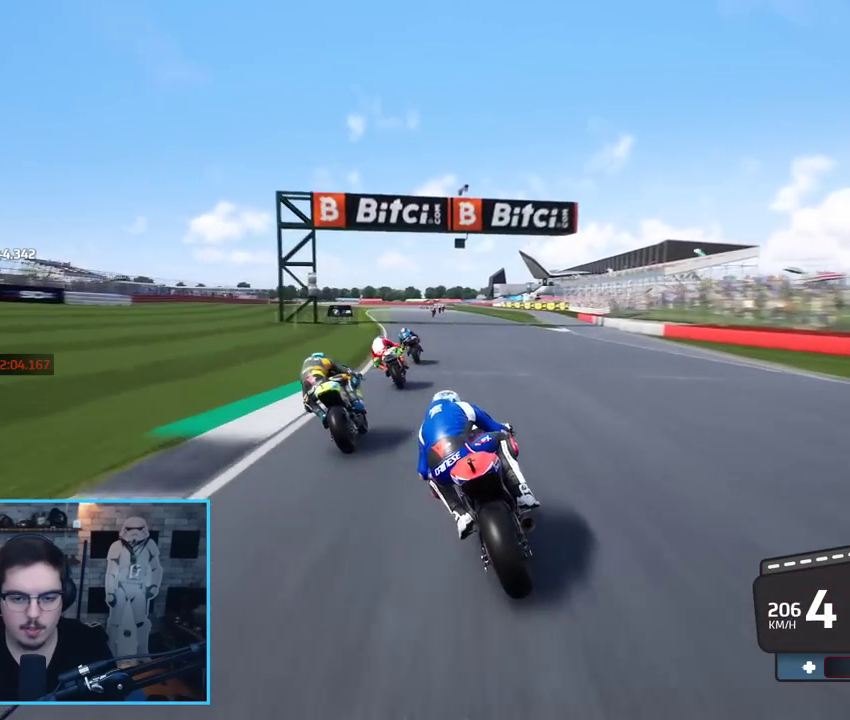
{"buttons": ["R2"], "left_stick": "up", "right_stick": "center", "events": [[50, "left_stick", "up"]]}
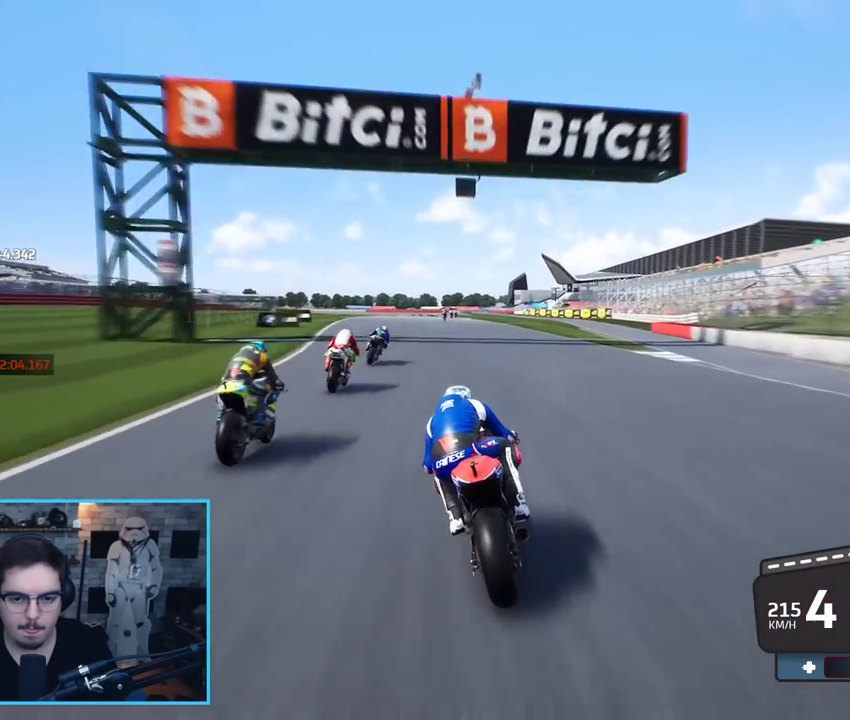
{"buttons": ["A", "L2", "L3"], "left_stick": "up", "right_stick": "center", "events": [[100, "A", "down"], [100, "X", "down"], [117, "L2", "down"], [150, "L3", "down"], [200, "R2", "up"], [233, "X", "up"]]}
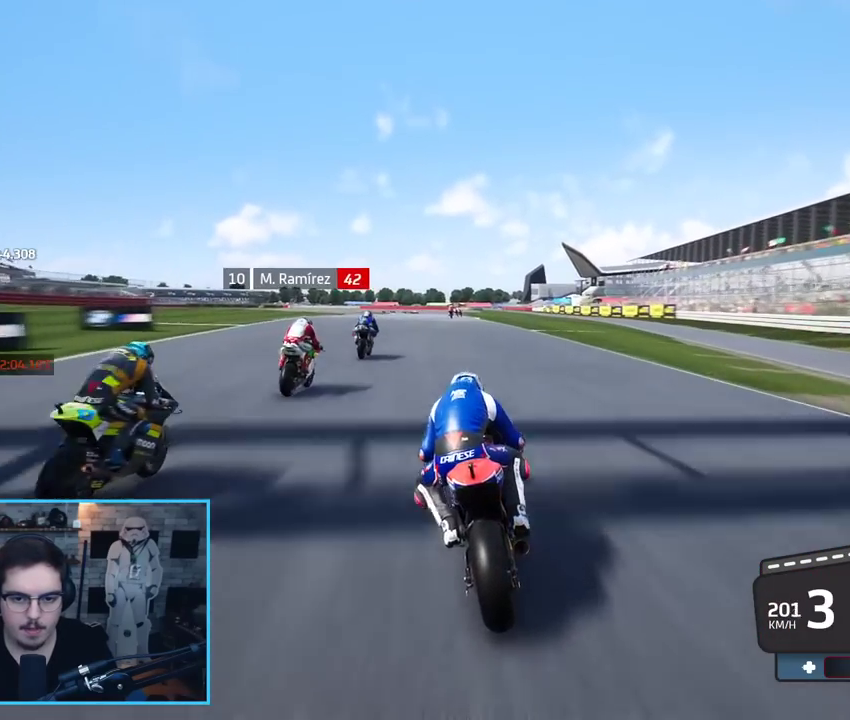
{"buttons": ["L2", "L3"], "left_stick": "up", "right_stick": "center", "events": [[67, "X", "down"], [233, "X", "up"], [450, "A", "up"]]}
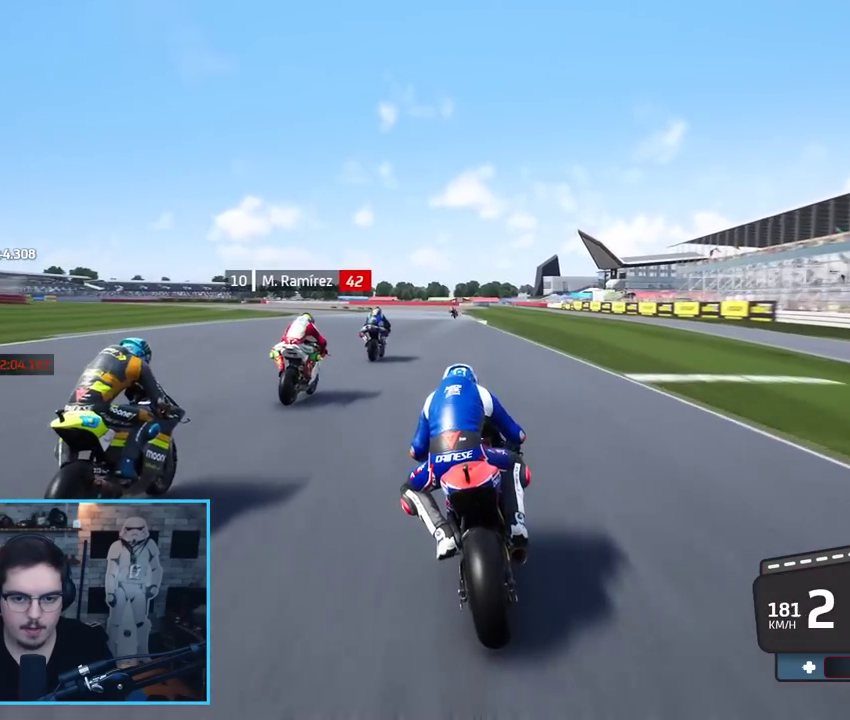
{"buttons": ["A", "X", "L2", "L3"], "left_stick": "up", "right_stick": "center", "events": [[67, "A", "down"], [167, "A", "up"], [250, "A", "down"], [350, "A", "up"], [417, "A", "down"], [483, "X", "down"]]}
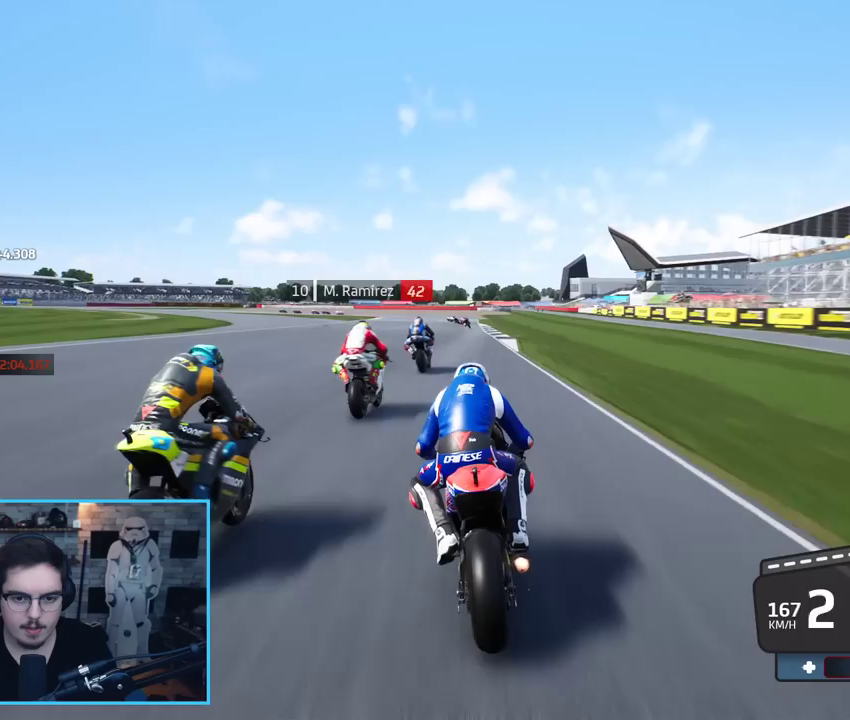
{"buttons": ["L2", "L3"], "left_stick": "up-left", "right_stick": "center", "events": [[100, "X", "up"], [117, "L3", "up"], [150, "A", "up"], [200, "A", "down"], [333, "A", "up"], [350, "L3", "down"], [400, "A", "down"], [400, "left_stick", "up-left"], [500, "A", "up"]]}
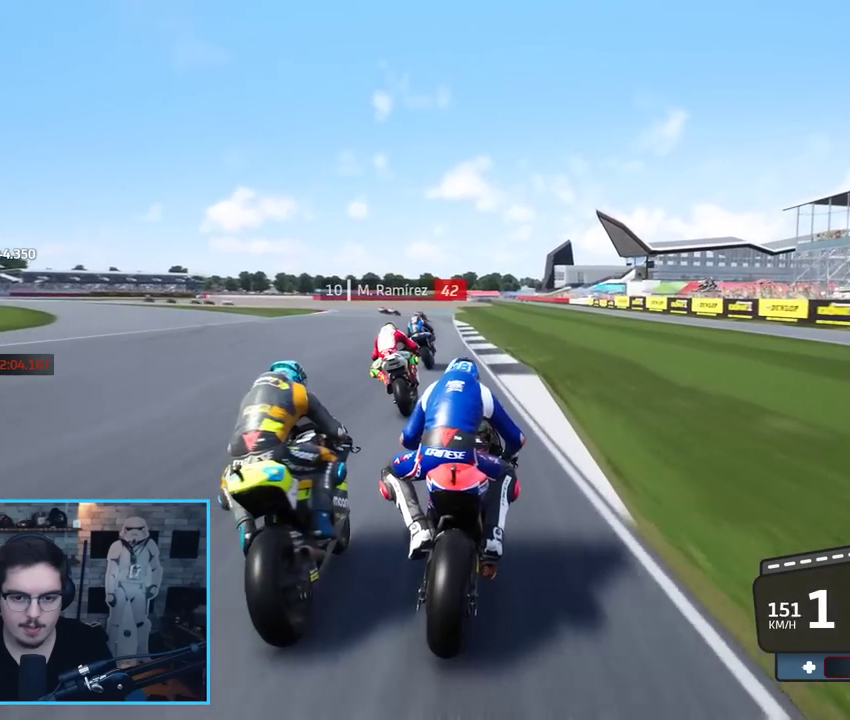
{"buttons": ["A", "L2", "L3"], "left_stick": "up-left", "right_stick": "center", "events": [[67, "A", "down"], [200, "A", "up"], [250, "A", "down"], [367, "A", "up"], [433, "A", "down"]]}
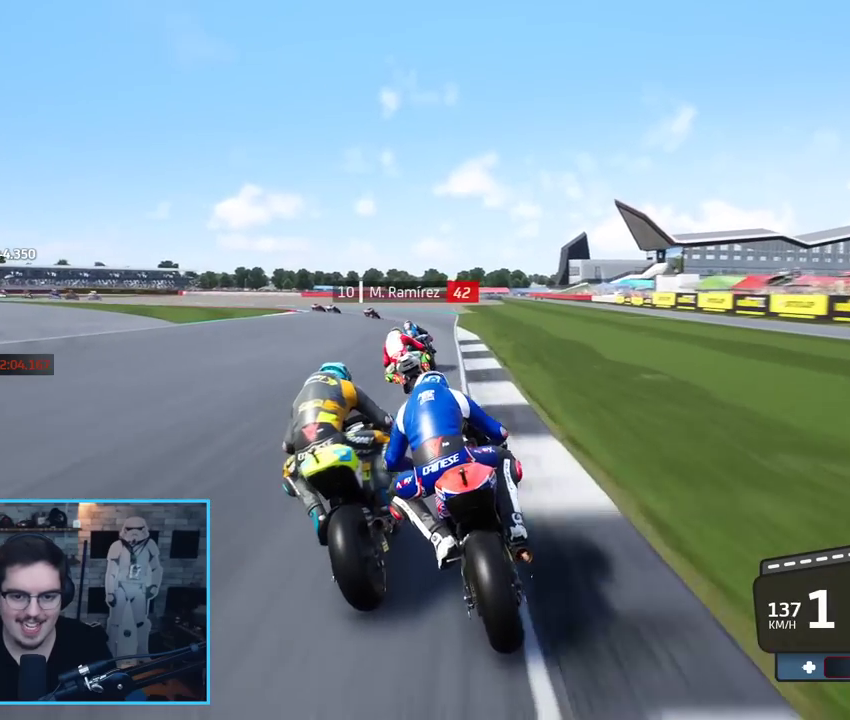
{"buttons": ["L2", "L3"], "left_stick": "up-left", "right_stick": "center", "events": [[50, "A", "up"]]}
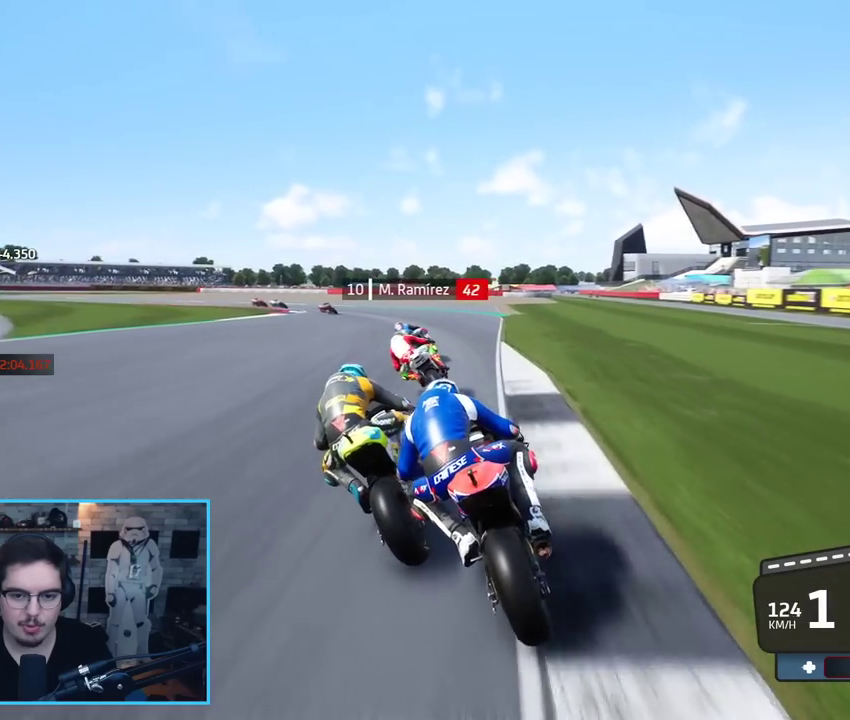
{"buttons": ["A", "L2", "L3"], "left_stick": "left", "right_stick": "center", "events": [[250, "left_stick", "left"], [267, "A", "down"], [383, "A", "up"], [467, "A", "down"]]}
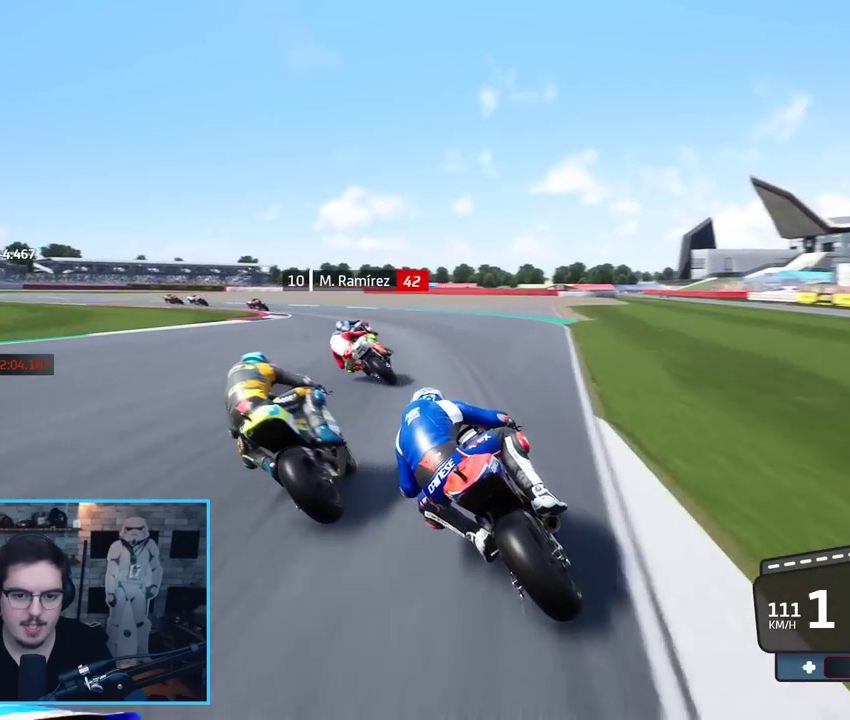
{"buttons": ["L3"], "left_stick": "left", "right_stick": "center", "events": [[50, "A", "up"], [150, "A", "down"], [233, "A", "up"], [383, "L2", "up"]]}
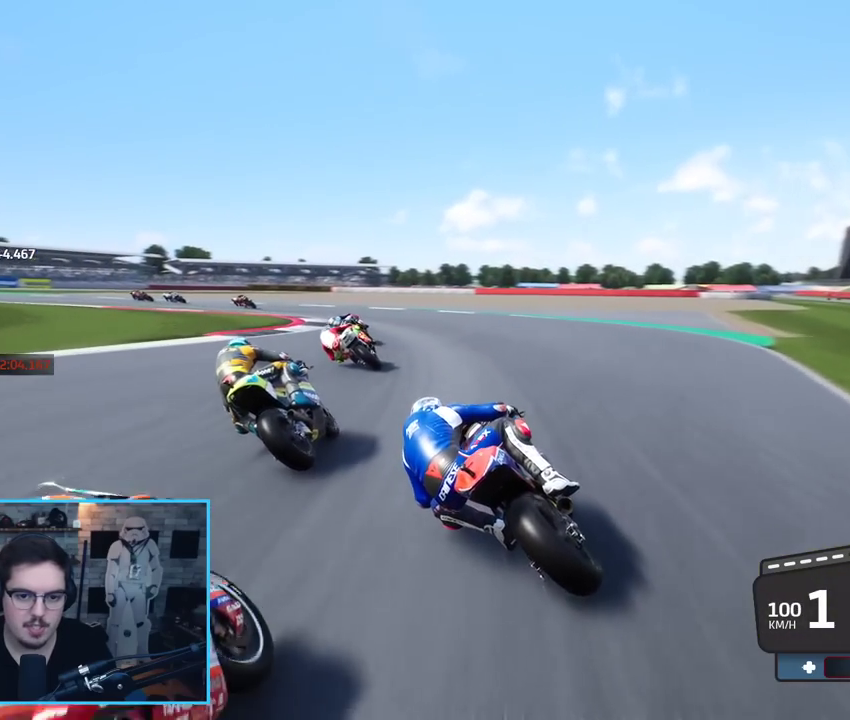
{"buttons": ["A", "L2", "L3"], "left_stick": "left", "right_stick": "center", "events": [[250, "L2", "down"], [300, "A", "down"], [400, "A", "up"], [483, "A", "down"]]}
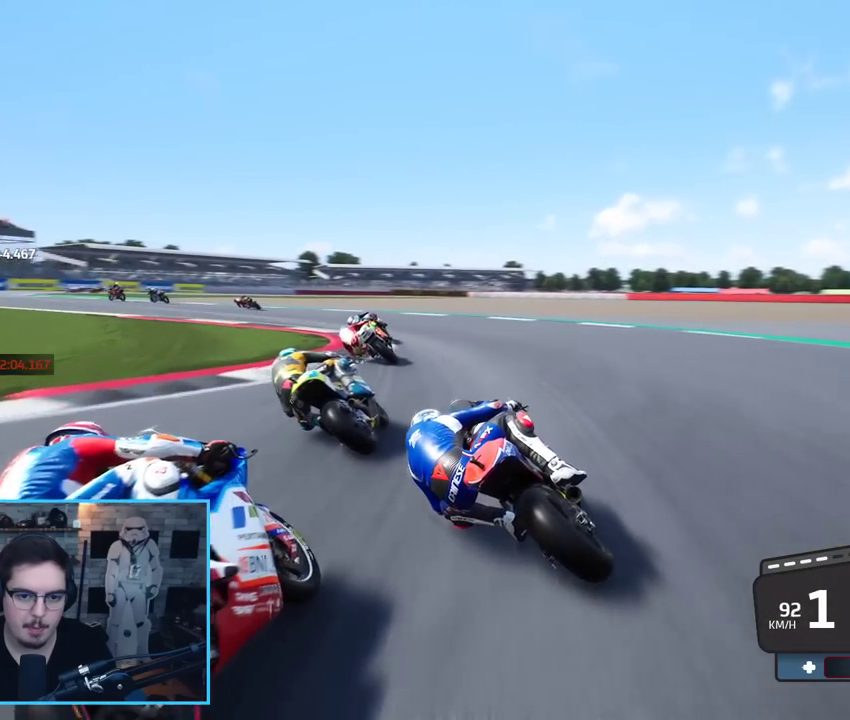
{"buttons": ["L3"], "left_stick": "left", "right_stick": "center", "events": [[83, "A", "up"], [167, "L2", "up"]]}
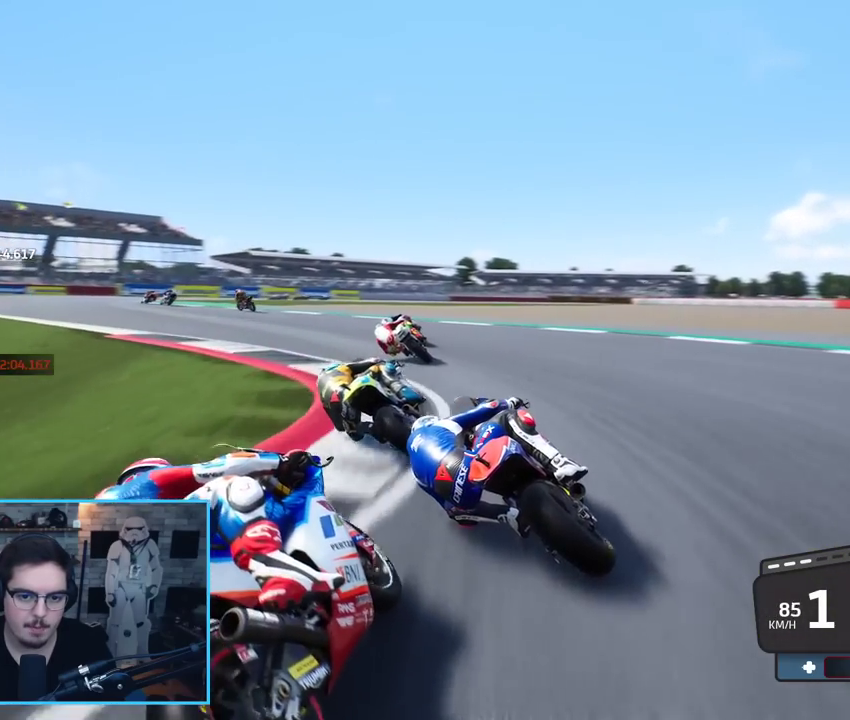
{"buttons": ["L3"], "left_stick": "up-left", "right_stick": "center", "events": [[67, "L3", "up"], [283, "left_stick", "up-left"], [450, "L3", "down"]]}
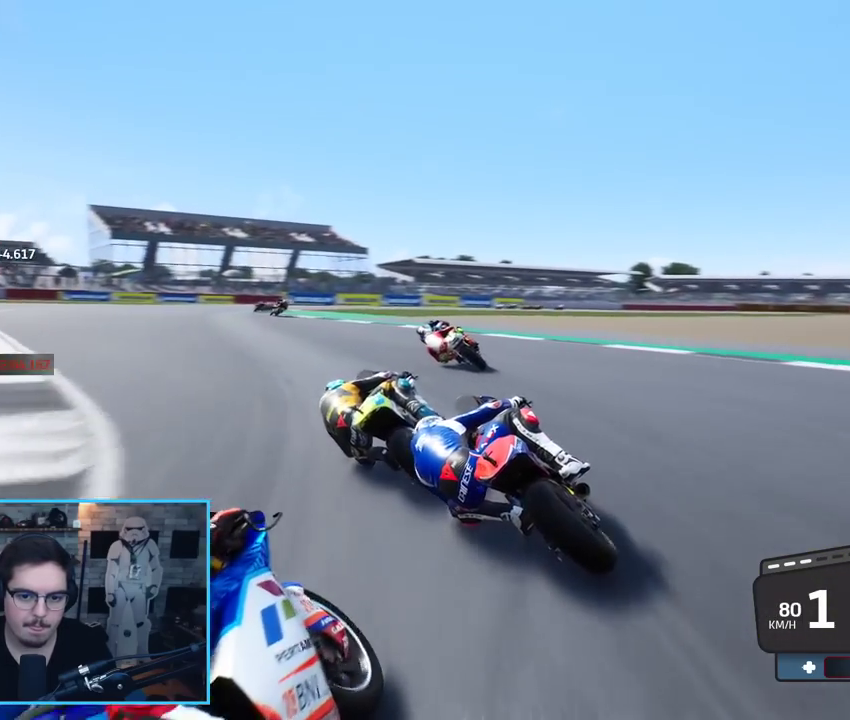
{"buttons": ["R2"], "left_stick": "up", "right_stick": "center", "events": [[167, "L3", "up"], [267, "R2", "down"], [500, "left_stick", "up"]]}
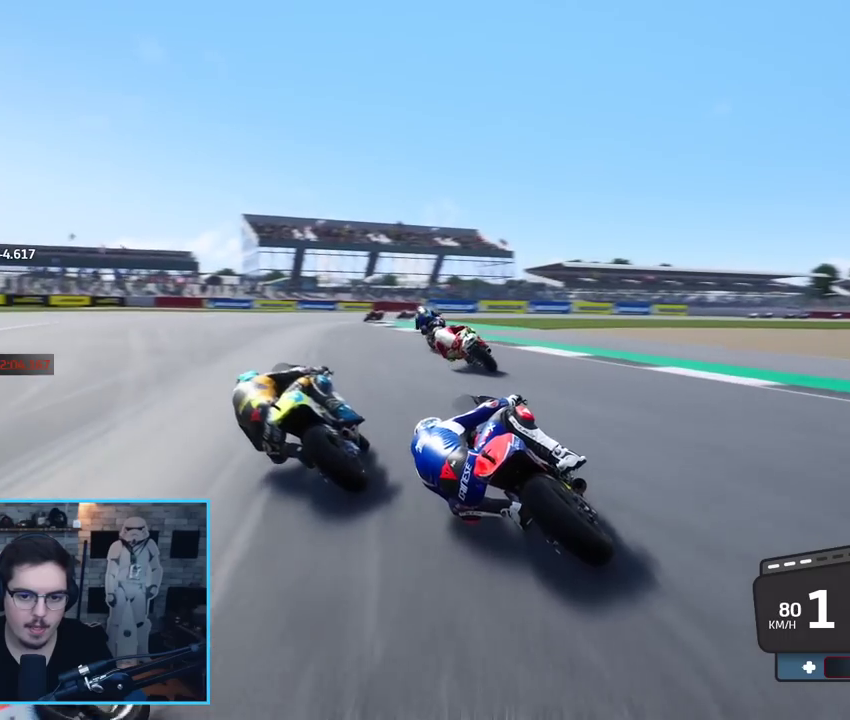
{"buttons": [], "left_stick": "up-right", "right_stick": "center", "events": [[200, "left_stick", "up-right"], [483, "R2", "up"]]}
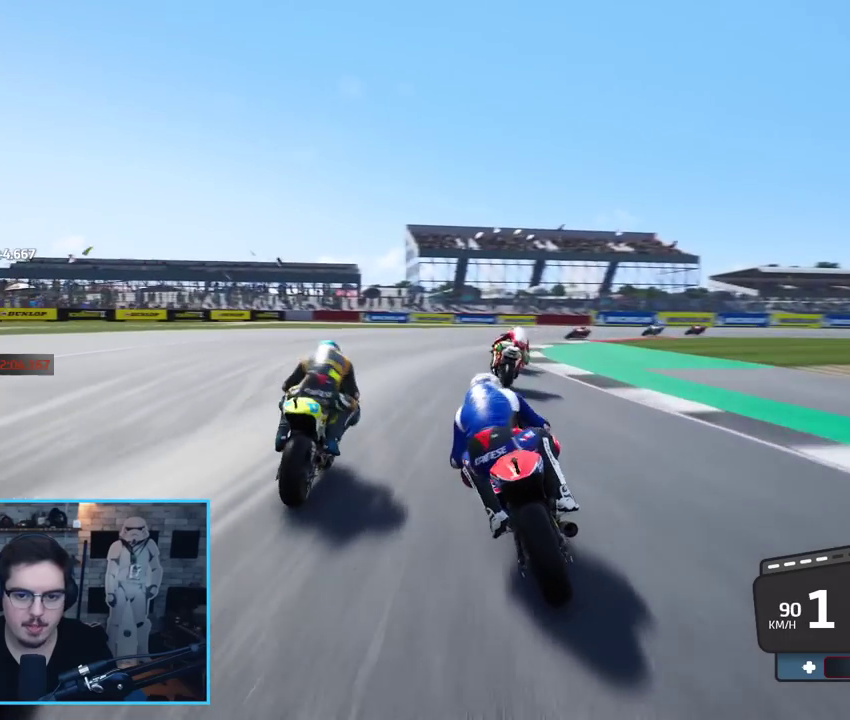
{"buttons": ["A", "L2", "L3"], "left_stick": "up-right", "right_stick": "center", "events": [[450, "L2", "down"], [467, "A", "down"], [467, "L3", "down"]]}
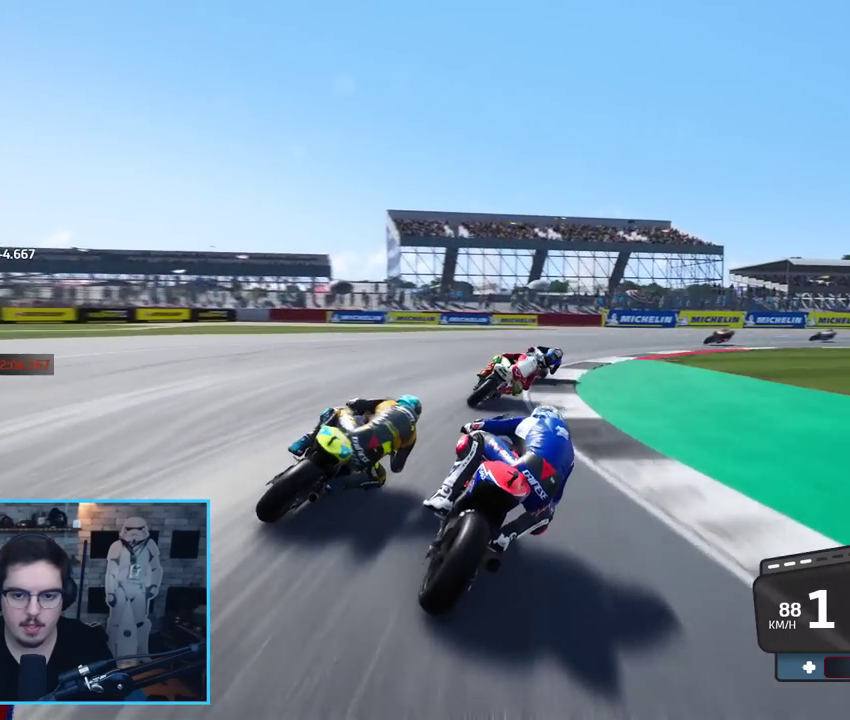
{"buttons": ["L3"], "left_stick": "up-right", "right_stick": "center", "events": [[67, "A", "up"], [150, "A", "down"], [250, "A", "up"], [333, "L2", "up"]]}
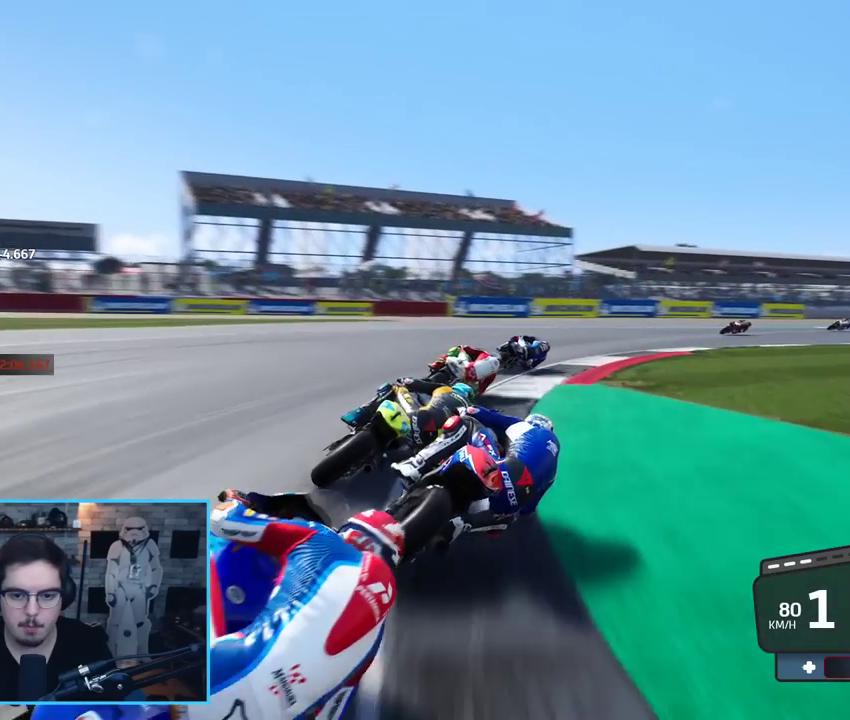
{"buttons": ["R2"], "left_stick": "up-right", "right_stick": "center", "events": [[117, "L3", "up"], [450, "R2", "down"]]}
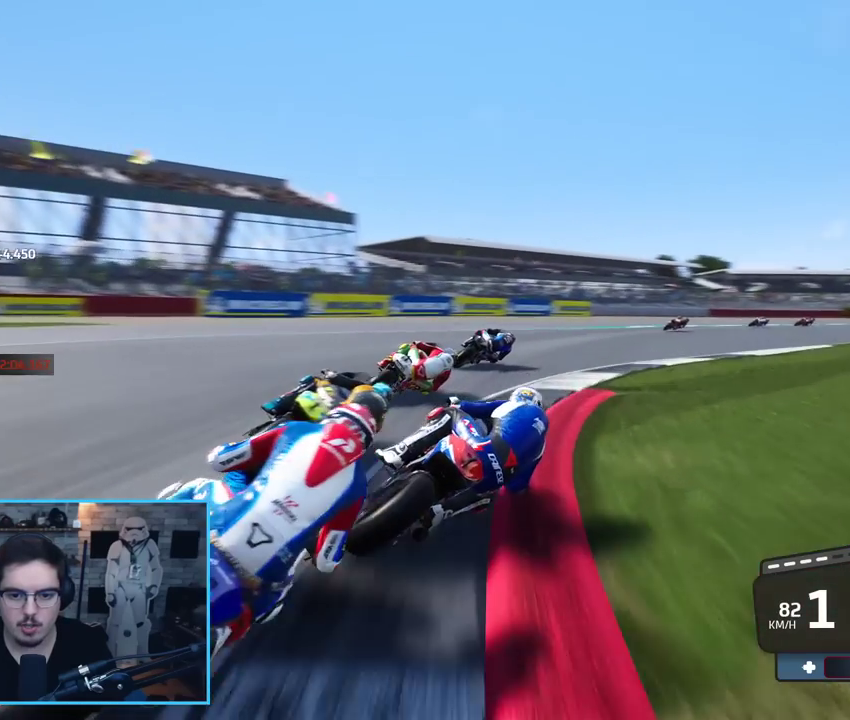
{"buttons": ["R2"], "left_stick": "up-right", "right_stick": "center", "events": []}
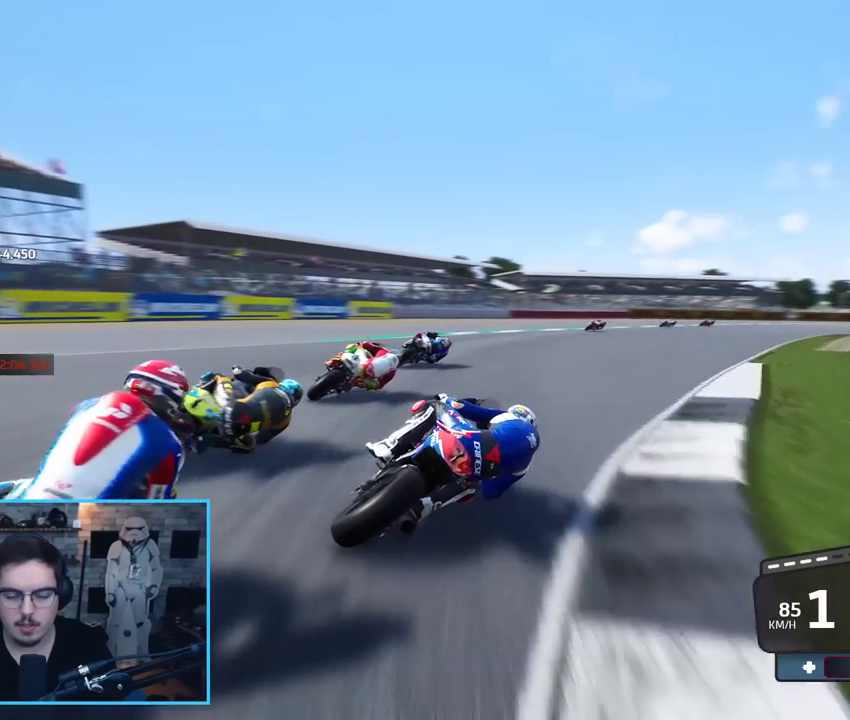
{"buttons": ["R2"], "left_stick": "up-right", "right_stick": "center", "events": []}
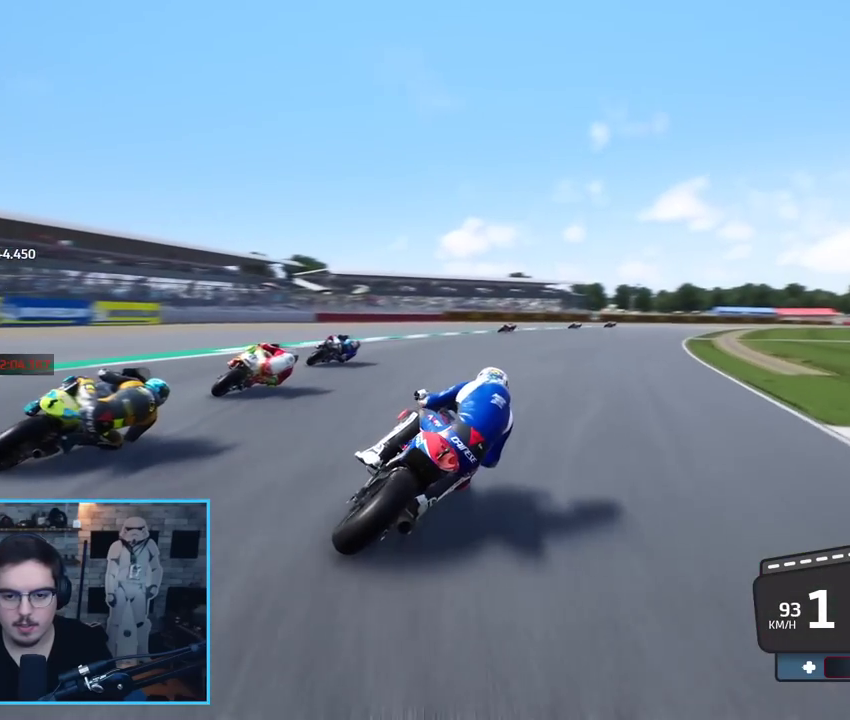
{"buttons": ["R2"], "left_stick": "up-right", "right_stick": "center", "events": [[350, "B", "down"], [467, "B", "up"]]}
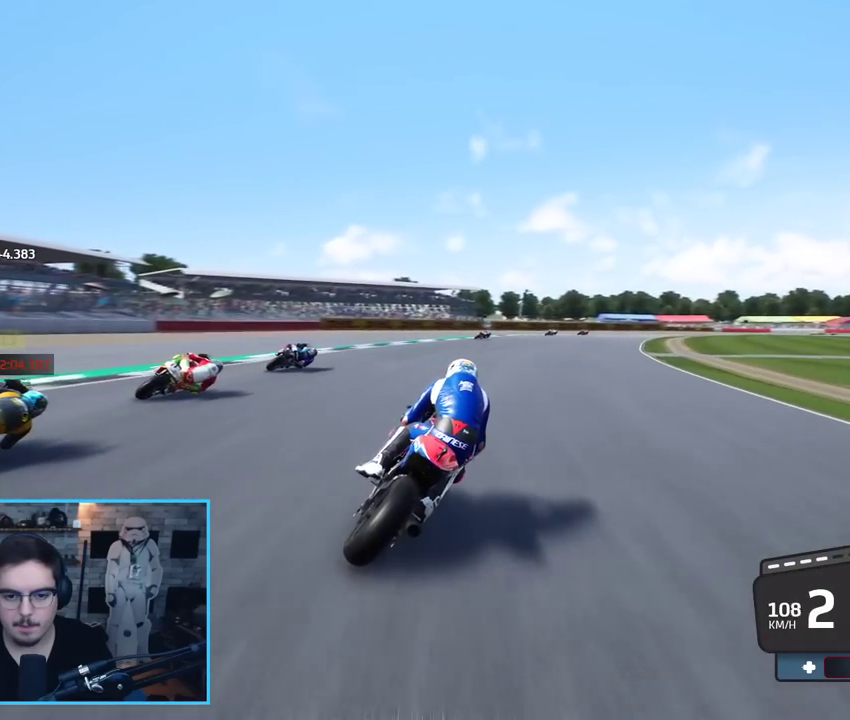
{"buttons": ["R2"], "left_stick": "up-right", "right_stick": "center", "events": []}
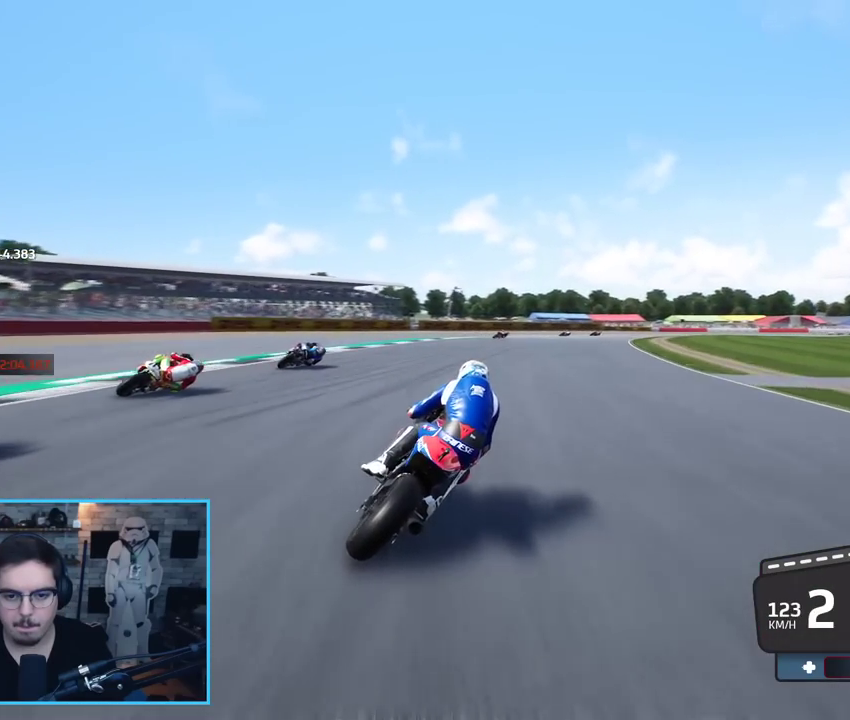
{"buttons": ["R2"], "left_stick": "up-right", "right_stick": "center", "events": []}
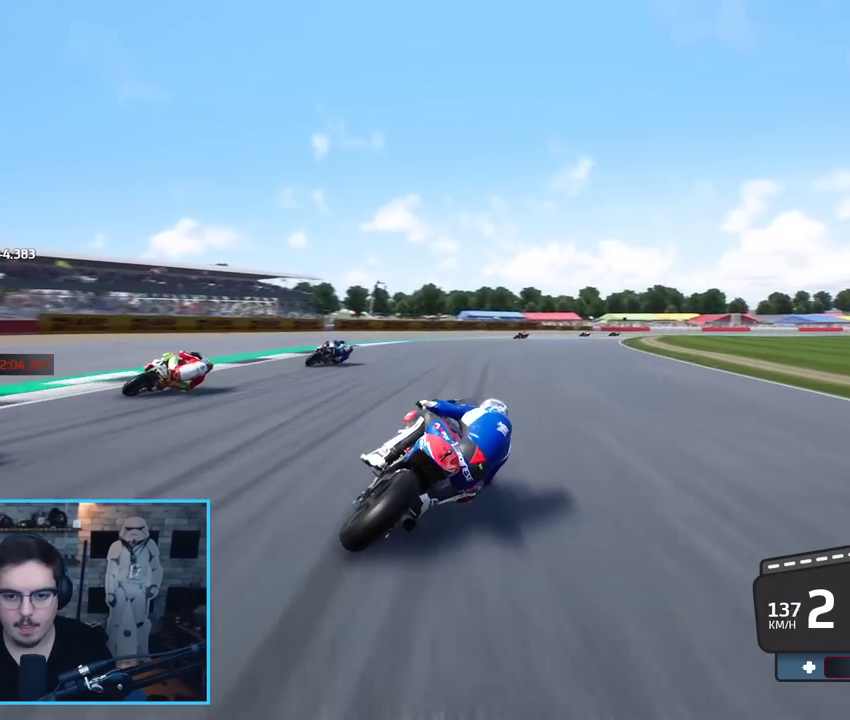
{"buttons": ["R2"], "left_stick": "up-right", "right_stick": "center", "events": [[50, "R2", "up"], [200, "R2", "down"], [367, "B", "down"], [467, "B", "up"]]}
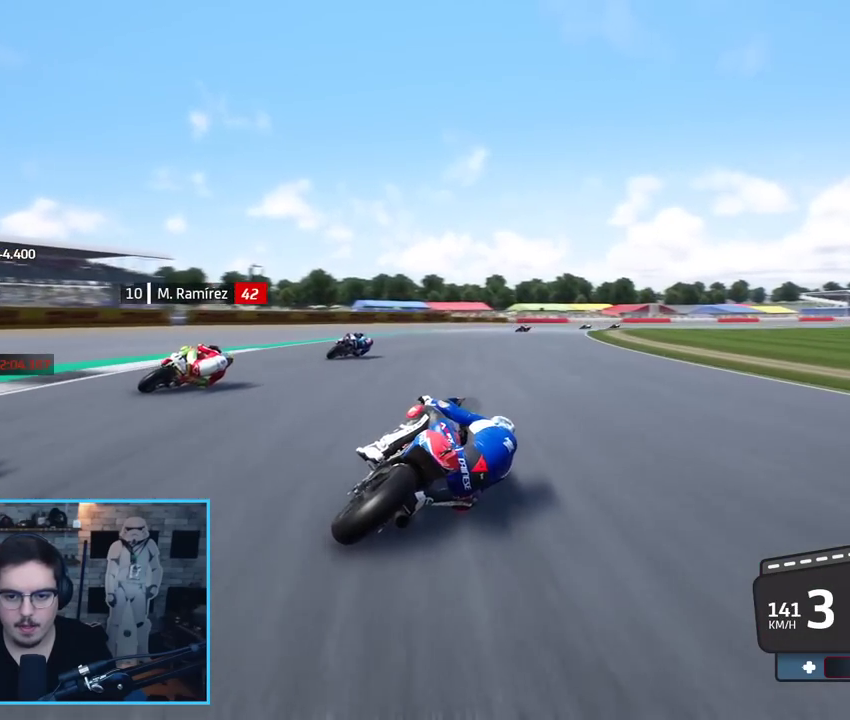
{"buttons": ["L2"], "left_stick": "up-right", "right_stick": "center", "events": [[350, "R2", "up"], [400, "L2", "down"]]}
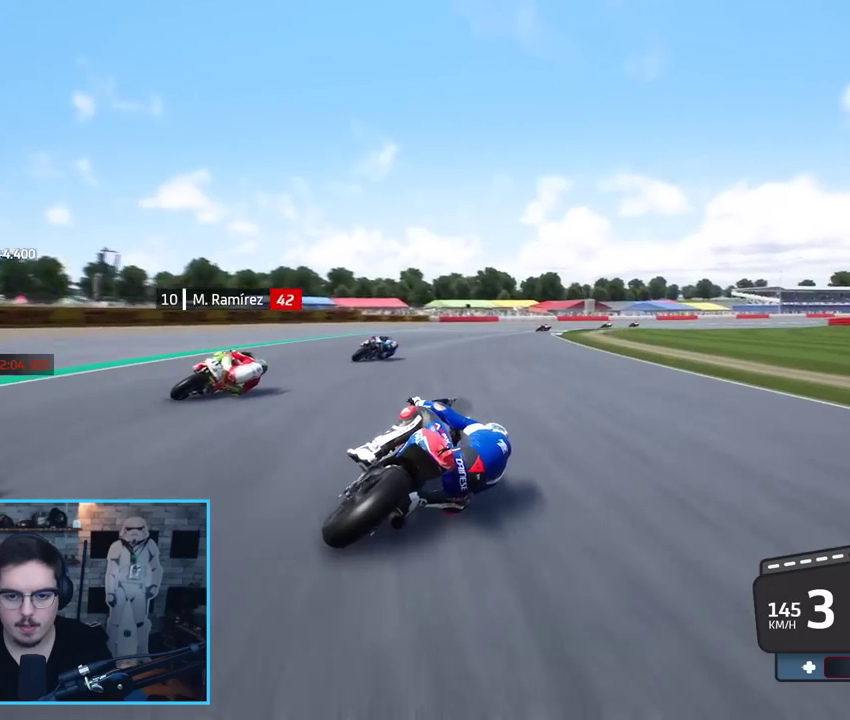
{"buttons": ["R2"], "left_stick": "up-right", "right_stick": "center", "events": [[100, "L2", "up"], [200, "R2", "down"]]}
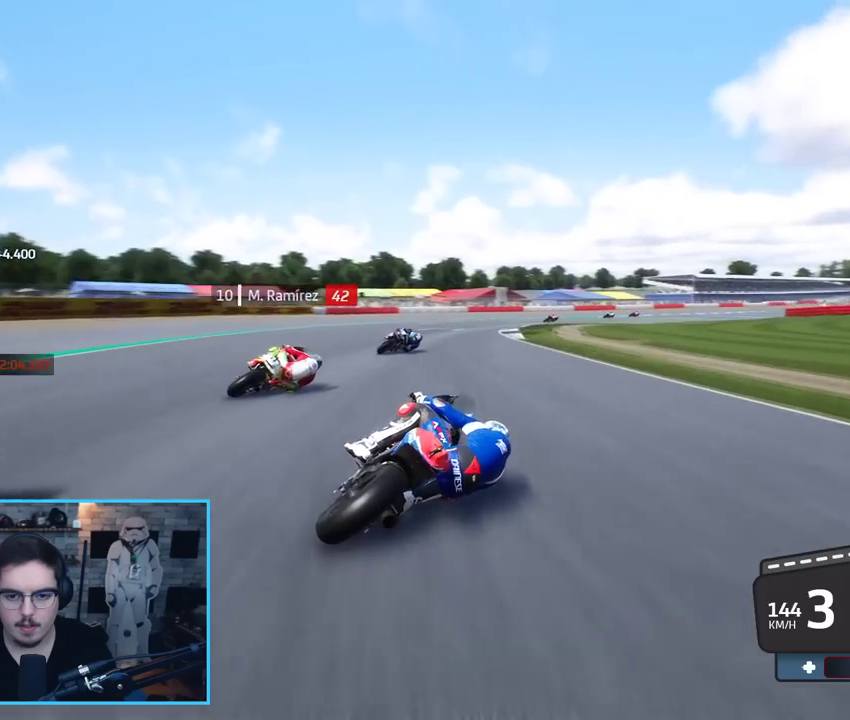
{"buttons": [], "left_stick": "up-right", "right_stick": "center", "events": [[33, "R2", "up"], [50, "A", "down"], [83, "X", "down"], [100, "L2", "down"], [150, "X", "up"], [183, "A", "up"], [233, "L2", "up"], [300, "A", "down"], [417, "A", "up"]]}
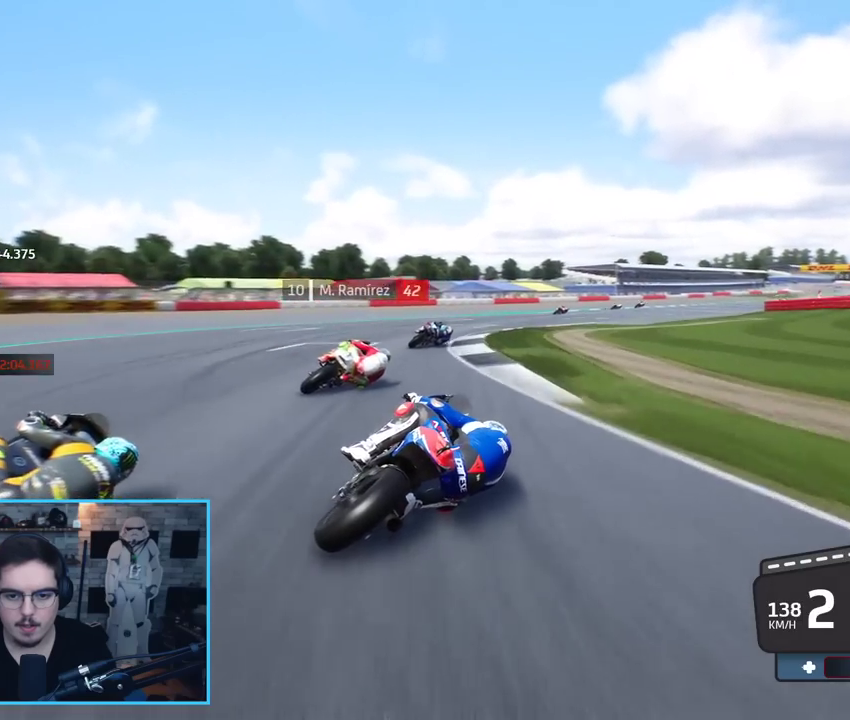
{"buttons": ["R2"], "left_stick": "up-right", "right_stick": "center", "events": [[383, "R2", "down"]]}
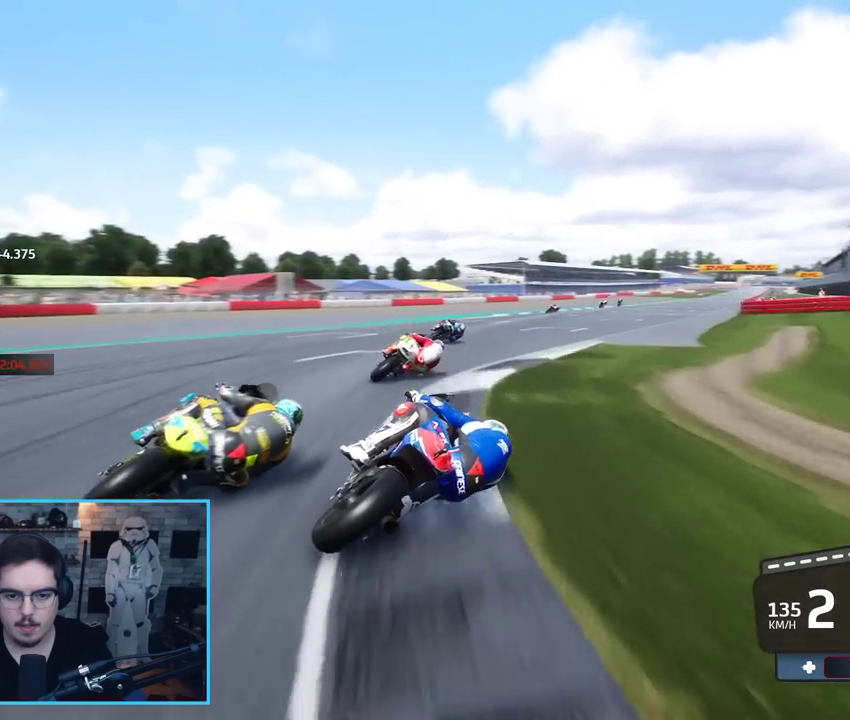
{"buttons": ["R2"], "left_stick": "up-right", "right_stick": "center", "events": [[367, "B", "down"], [483, "B", "up"]]}
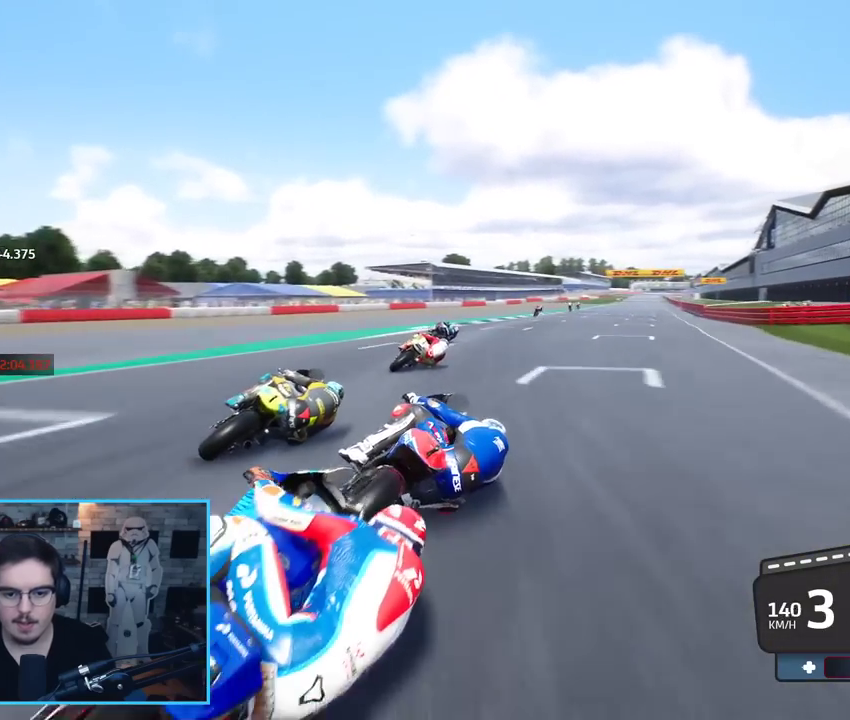
{"buttons": ["R2"], "left_stick": "up-right", "right_stick": "center", "events": []}